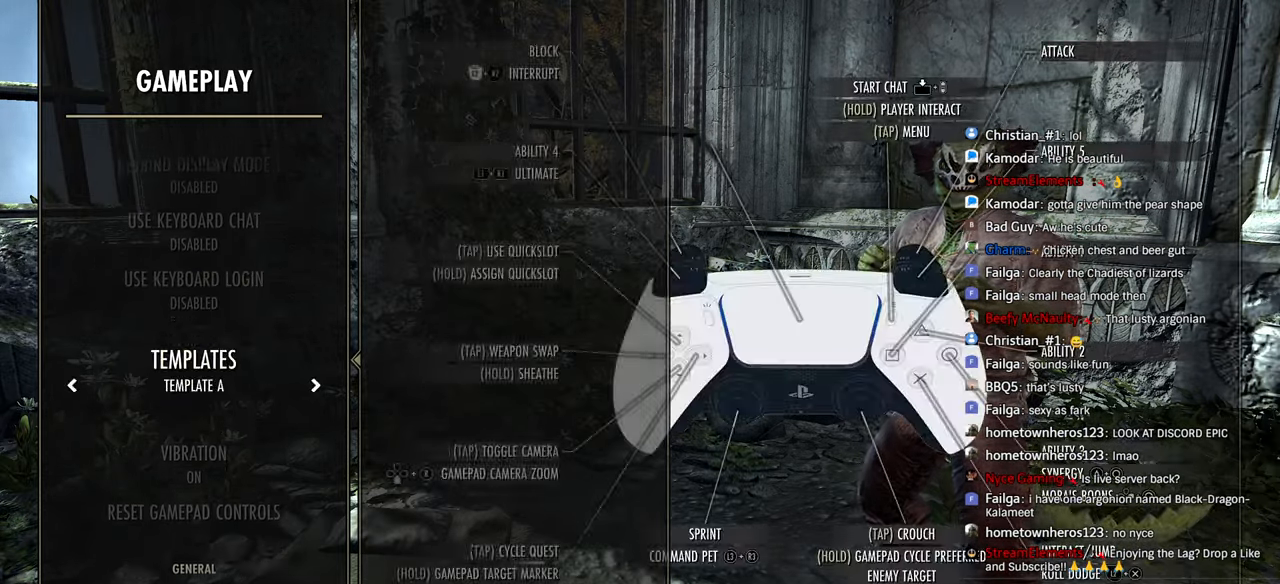
Gameplay with a controller (PlayStation layout); each line is a JSON object with the inputs held at the frame after it (dt_ms = milliseconds from this image to that frame). "events" lists button and stick changes between this image and that frame as [ms after this image, input, new state], when the widget could be followed in between.
{"dt_ms": 500, "buttons": [], "left_stick": "center", "right_stick": "center", "events": [[33, "DPAD_DOWN", "down"], [133, "DPAD_DOWN", "up"], [200, "DPAD_DOWN", "down"], [300, "DPAD_DOWN", "up"], [366, "DPAD_DOWN", "down"], [466, "DPAD_DOWN", "up"]]}
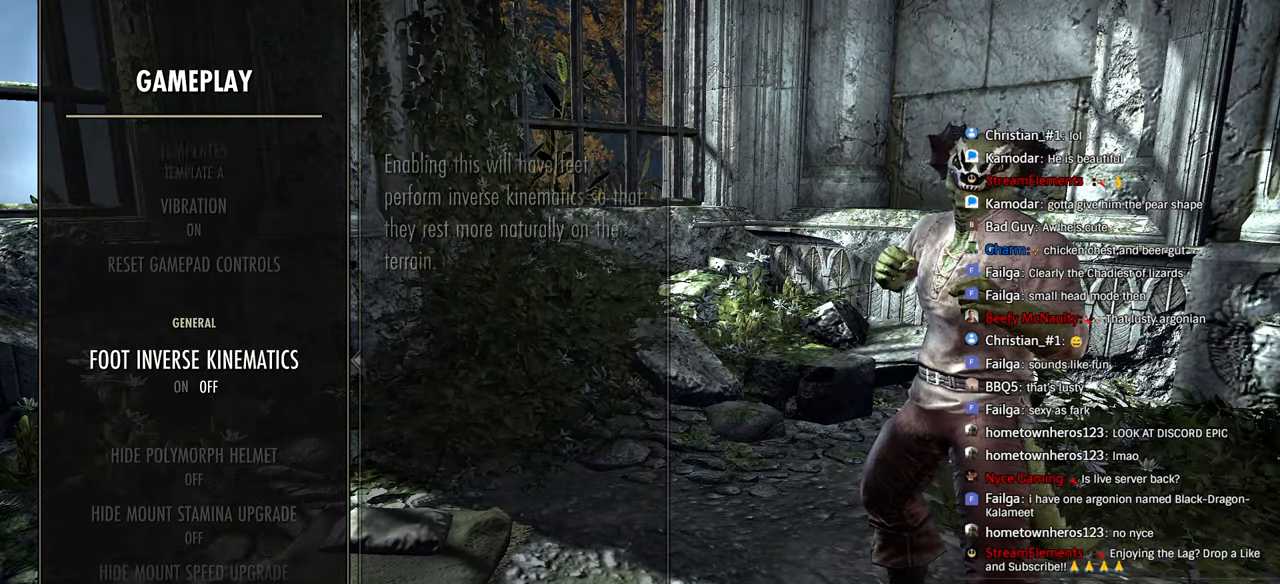
{"dt_ms": 500, "buttons": ["DPAD_UP"], "left_stick": "center", "right_stick": "center", "events": [[33, "DPAD_DOWN", "down"], [116, "DPAD_DOWN", "up"], [200, "DPAD_DOWN", "down"], [283, "DPAD_DOWN", "up"], [450, "DPAD_UP", "down"]]}
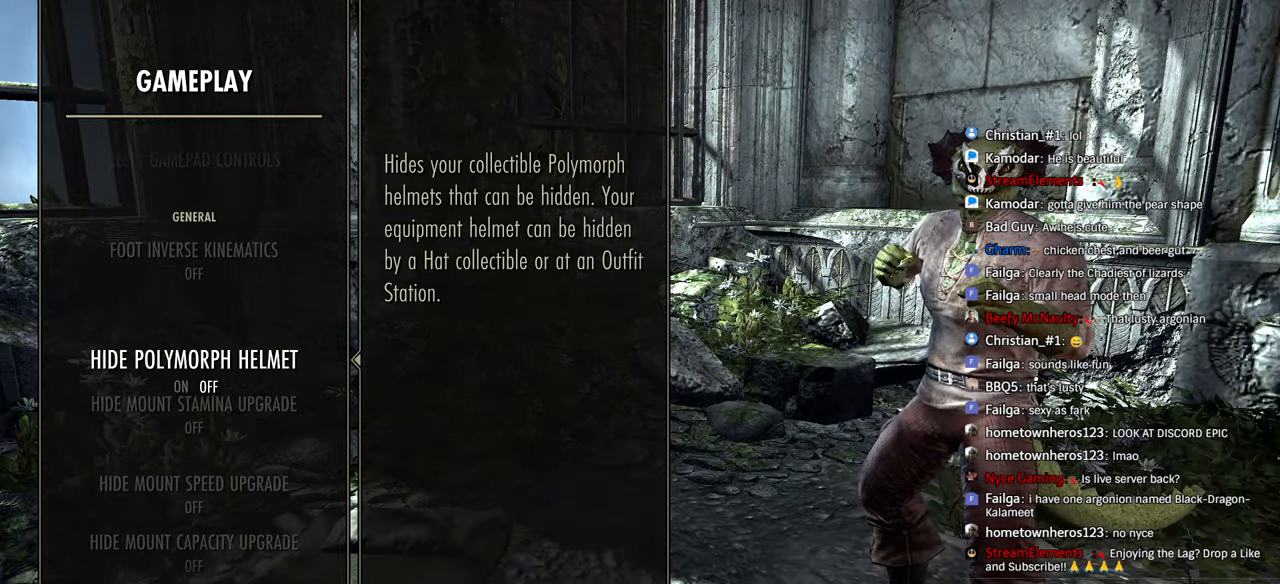
{"dt_ms": 500, "buttons": ["CROSS"], "left_stick": "center", "right_stick": "center", "events": [[50, "DPAD_UP", "up"], [500, "CROSS", "down"]]}
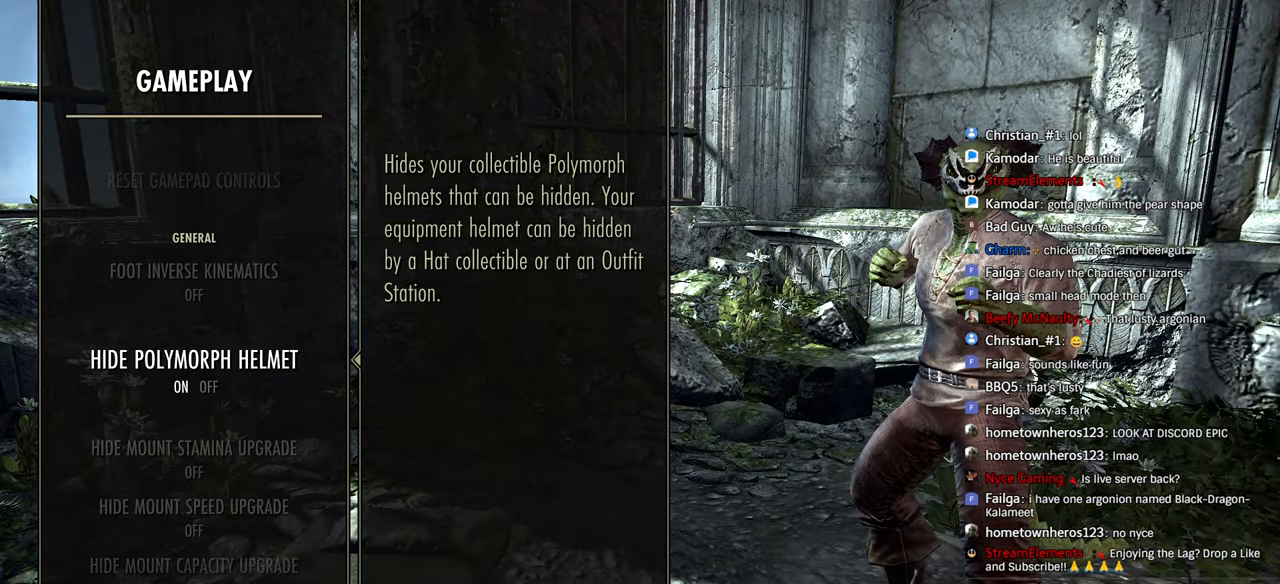
{"dt_ms": 500, "buttons": ["DPAD_DOWN"], "left_stick": "center", "right_stick": "center", "events": [[100, "CROSS", "up"], [166, "DPAD_DOWN", "down"], [266, "DPAD_DOWN", "up"], [333, "DPAD_DOWN", "down"], [416, "DPAD_DOWN", "up"], [483, "DPAD_DOWN", "down"]]}
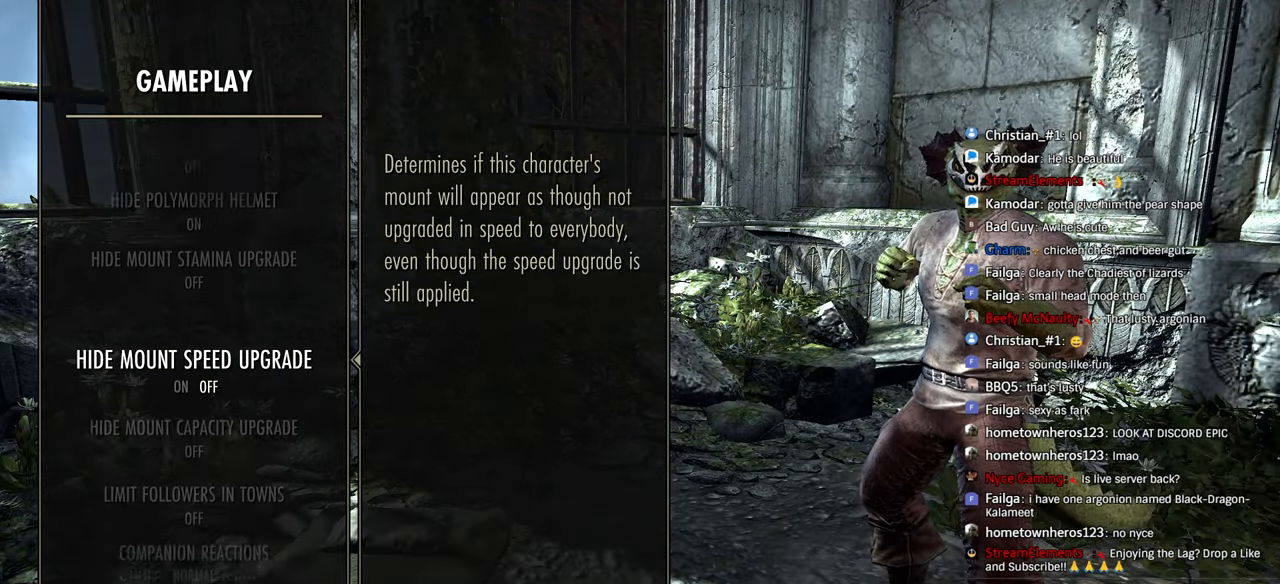
{"dt_ms": 500, "buttons": ["DPAD_DOWN"], "left_stick": "center", "right_stick": "center", "events": [[83, "DPAD_DOWN", "up"], [133, "DPAD_DOWN", "down"], [233, "DPAD_DOWN", "up"], [283, "DPAD_DOWN", "down"], [383, "DPAD_DOWN", "up"], [450, "DPAD_DOWN", "down"]]}
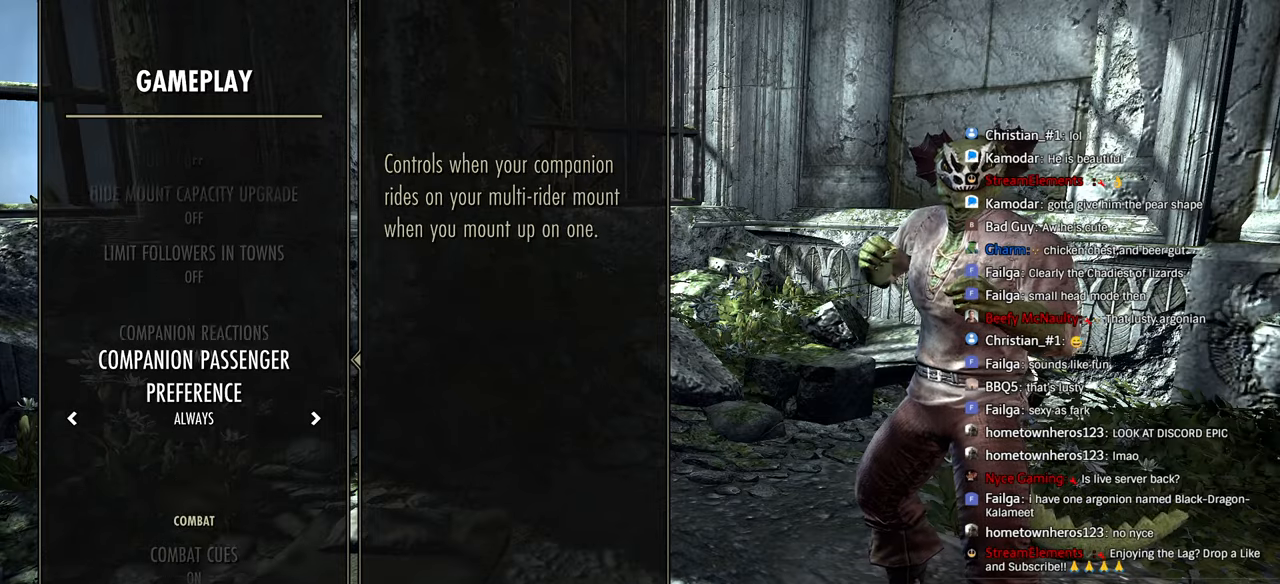
{"dt_ms": 500, "buttons": ["DPAD_DOWN"], "left_stick": "center", "right_stick": "center", "events": [[50, "DPAD_DOWN", "up"], [100, "DPAD_DOWN", "down"], [200, "DPAD_DOWN", "up"], [266, "DPAD_DOWN", "down"], [350, "DPAD_DOWN", "up"], [416, "DPAD_DOWN", "down"]]}
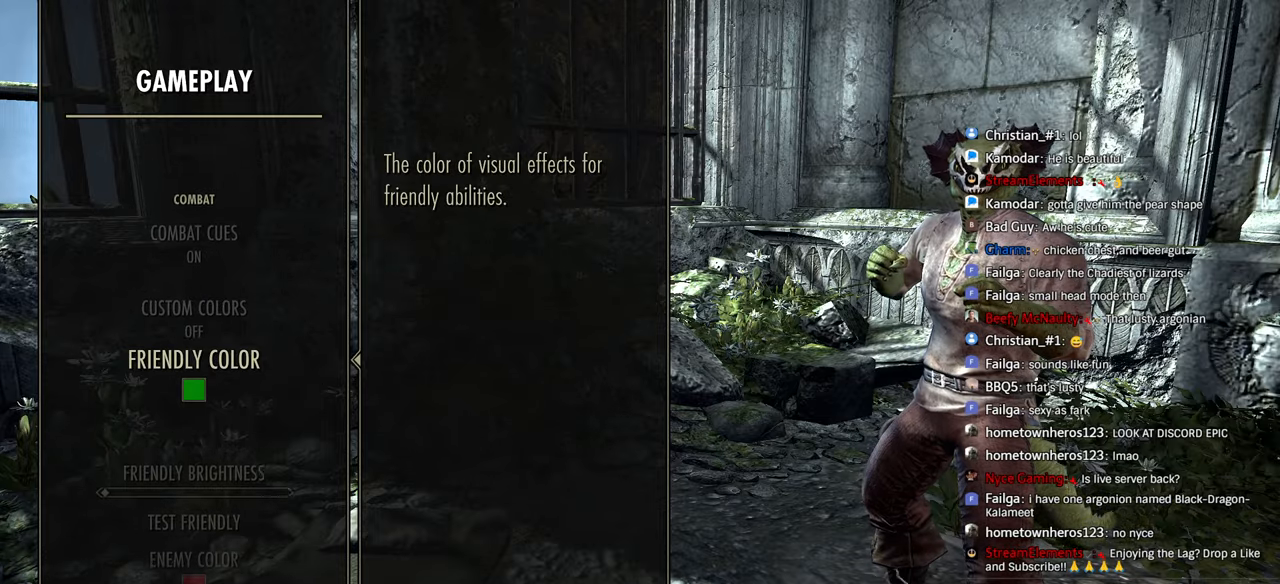
{"dt_ms": 500, "buttons": [], "left_stick": "center", "right_stick": "center", "events": [[16, "DPAD_DOWN", "up"], [83, "DPAD_DOWN", "down"], [183, "DPAD_DOWN", "up"], [266, "DPAD_DOWN", "down"], [350, "DPAD_DOWN", "up"], [416, "DPAD_DOWN", "down"], [500, "DPAD_DOWN", "up"]]}
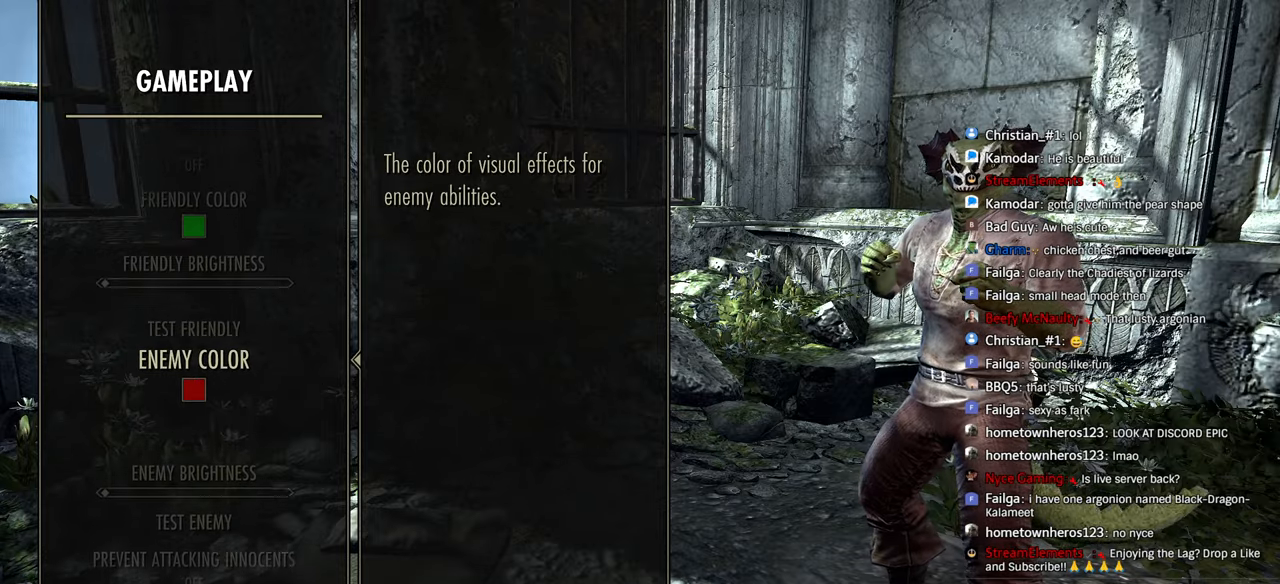
{"dt_ms": 500, "buttons": [], "left_stick": "center", "right_stick": "center", "events": [[83, "DPAD_DOWN", "down"], [166, "DPAD_DOWN", "up"], [233, "DPAD_DOWN", "down"], [316, "DPAD_DOWN", "up"], [400, "DPAD_DOWN", "down"], [466, "DPAD_DOWN", "up"]]}
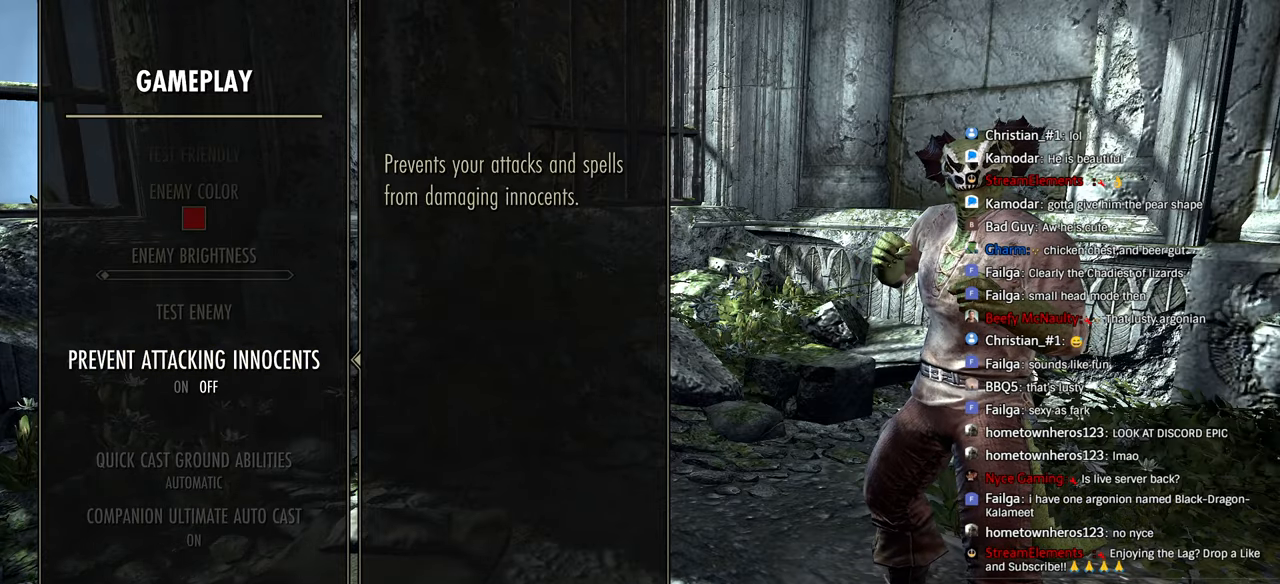
{"dt_ms": 500, "buttons": ["DPAD_DOWN"], "left_stick": "center", "right_stick": "center", "events": [[133, "CROSS", "down"], [216, "CROSS", "up"], [433, "DPAD_DOWN", "down"]]}
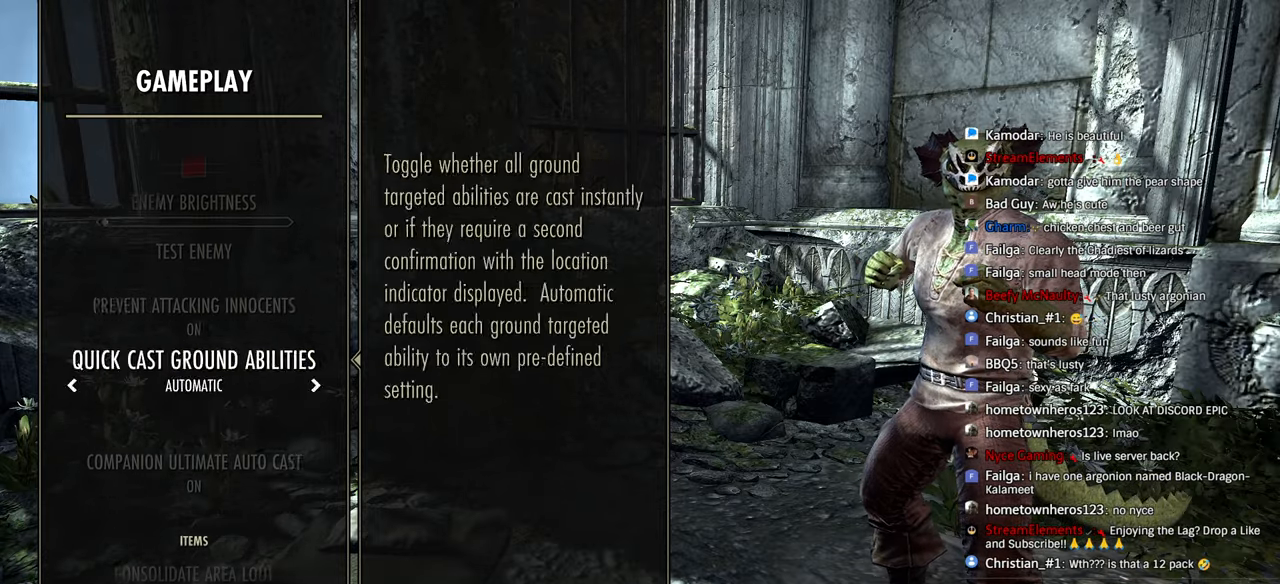
{"dt_ms": 500, "buttons": ["DPAD_DOWN"], "left_stick": "center", "right_stick": "center", "events": [[16, "DPAD_DOWN", "up"], [100, "DPAD_DOWN", "down"], [200, "DPAD_DOWN", "up"], [283, "DPAD_DOWN", "down"], [366, "DPAD_DOWN", "up"], [450, "DPAD_DOWN", "down"]]}
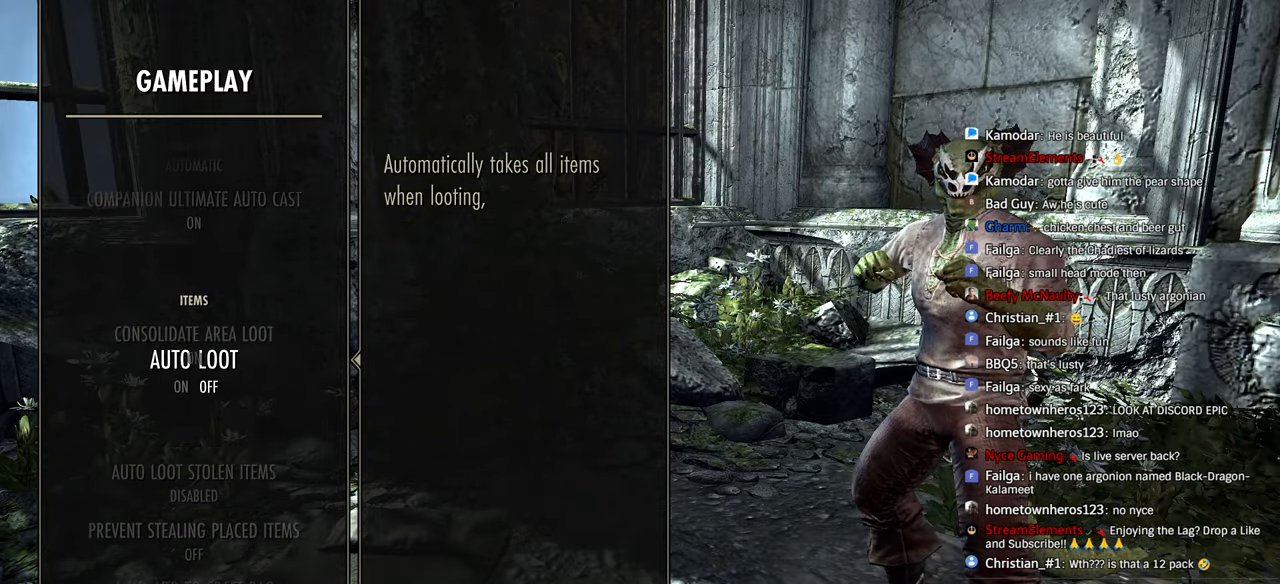
{"dt_ms": 500, "buttons": [], "left_stick": "center", "right_stick": "center", "events": [[50, "DPAD_DOWN", "up"], [150, "DPAD_DOWN", "down"], [250, "DPAD_DOWN", "up"]]}
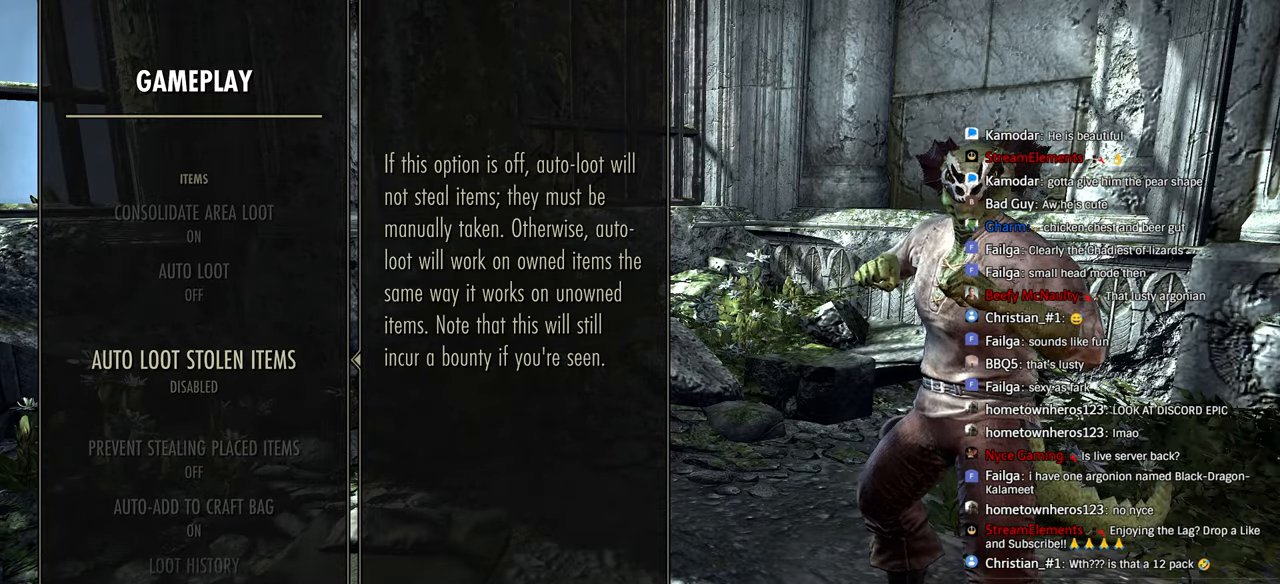
{"dt_ms": 500, "buttons": [], "left_stick": "center", "right_stick": "center", "events": [[100, "DPAD_UP", "down"], [166, "DPAD_UP", "up"], [233, "CROSS", "down"], [333, "CROSS", "up"], [400, "DPAD_DOWN", "down"], [466, "DPAD_DOWN", "up"]]}
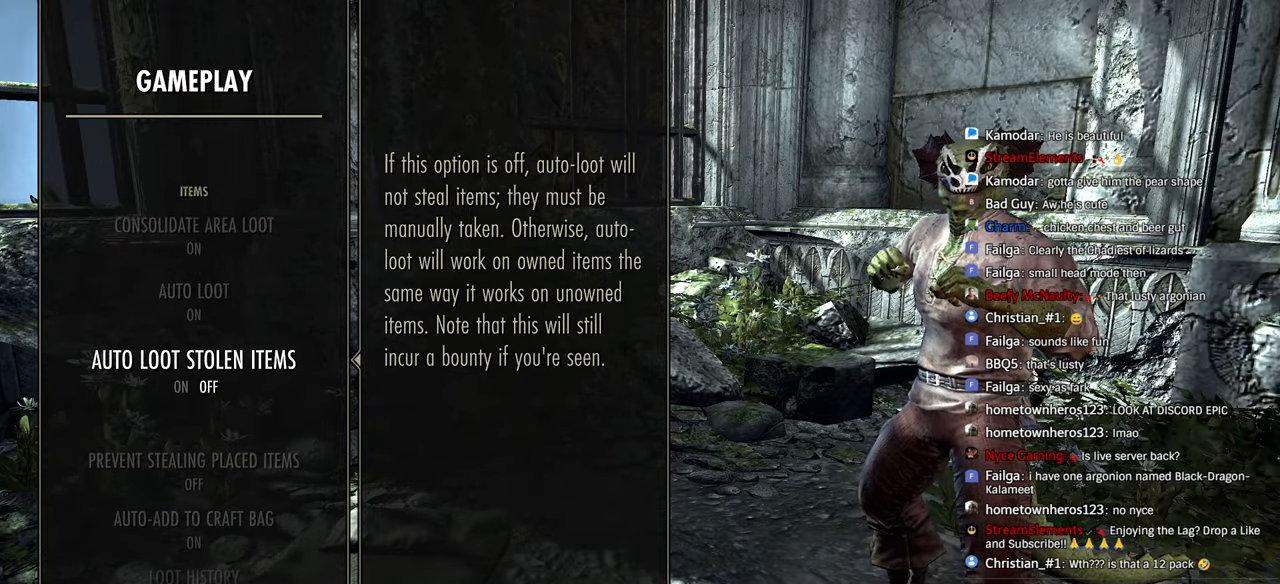
{"dt_ms": 500, "buttons": ["DPAD_DOWN"], "left_stick": "center", "right_stick": "center", "events": [[66, "DPAD_DOWN", "down"], [166, "DPAD_DOWN", "up"], [266, "CROSS", "down"], [366, "CROSS", "up"], [466, "DPAD_DOWN", "down"]]}
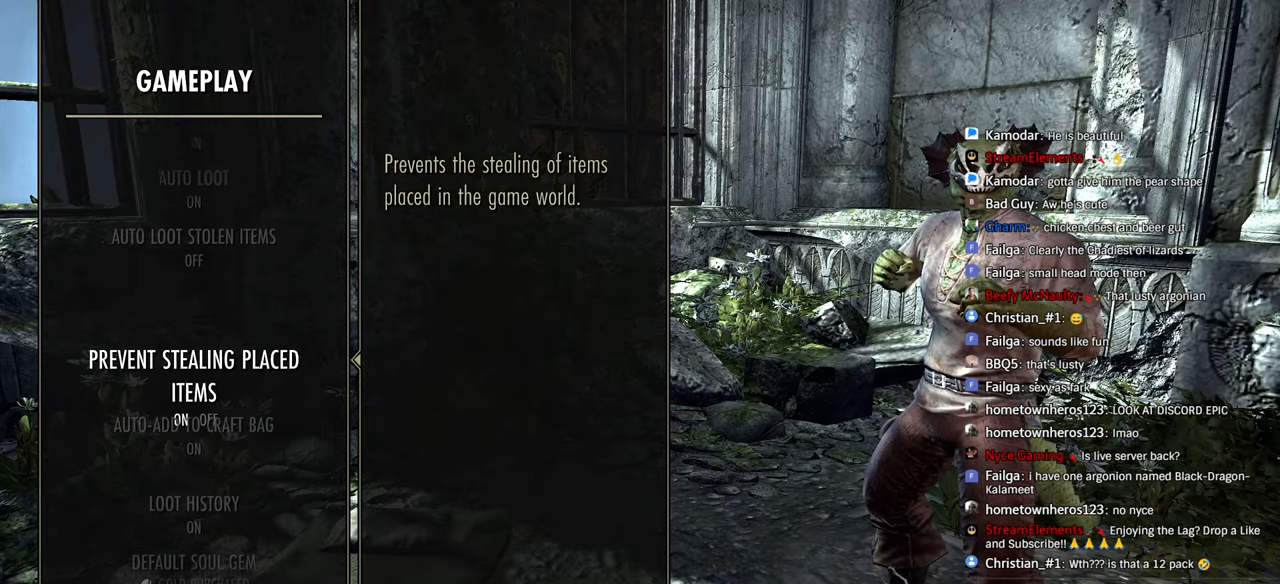
{"dt_ms": 500, "buttons": ["CIRCLE"], "left_stick": "center", "right_stick": "center", "events": [[50, "DPAD_DOWN", "up"], [133, "DPAD_DOWN", "down"], [233, "DPAD_DOWN", "up"], [483, "CIRCLE", "down"]]}
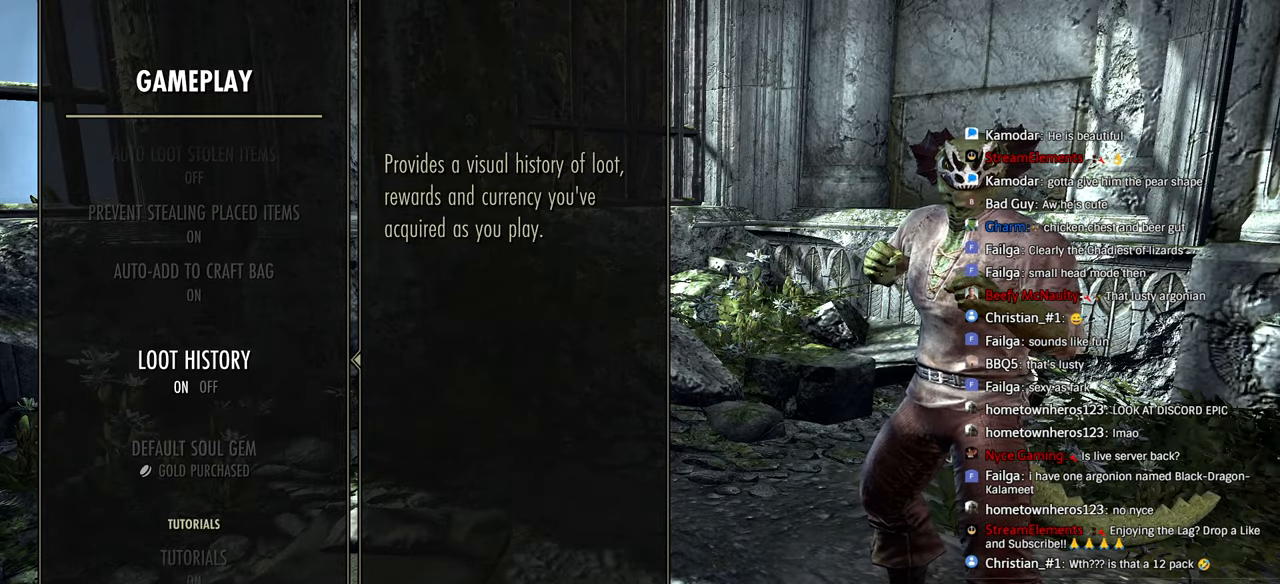
{"dt_ms": 1000, "buttons": ["CIRCLE"], "left_stick": "center", "right_stick": "center"}